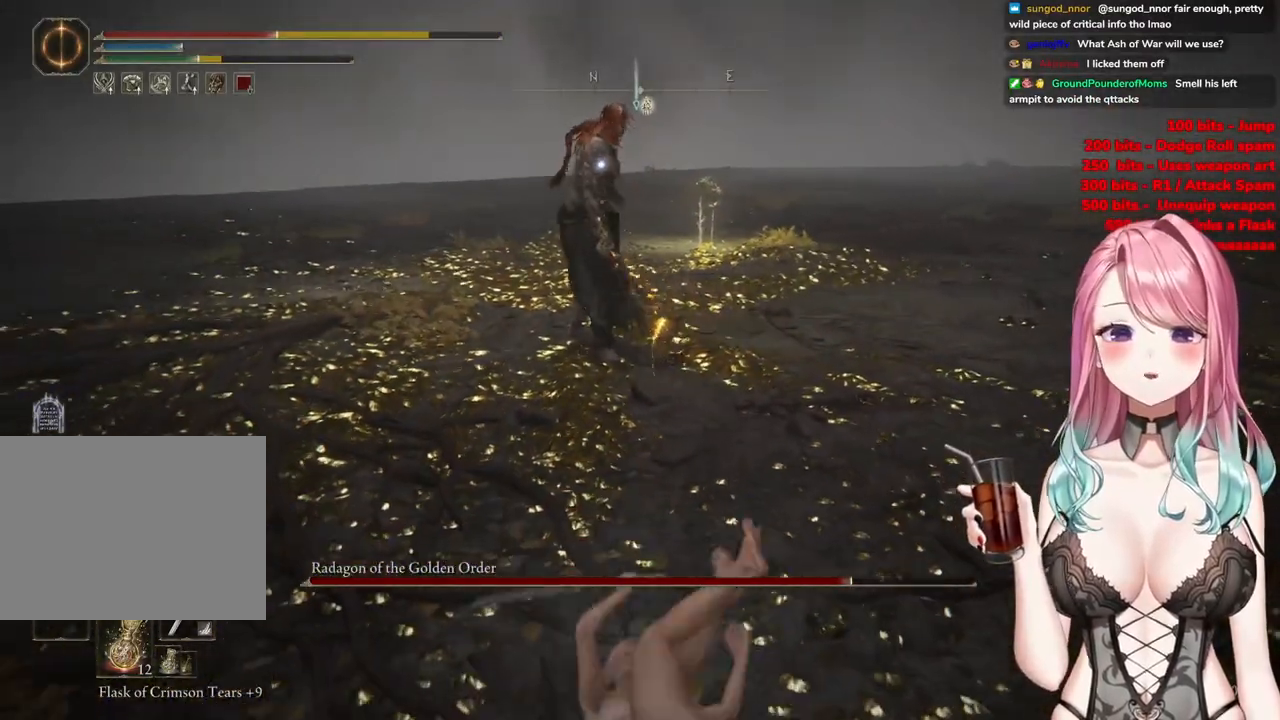
Gameplay with a controller (PlayStation layout); each line is a JSON object with the inputs held at the frame after it. "events" lists button and stick changes between this image and that frame as [ms after this image, input, new state], when the widget could be followed in between.
{"buttons": [], "left_stick": "down", "right_stick": "center", "events": [[217, "left_stick", "down"], [333, "SQUARE", "down"], [500, "SQUARE", "up"]]}
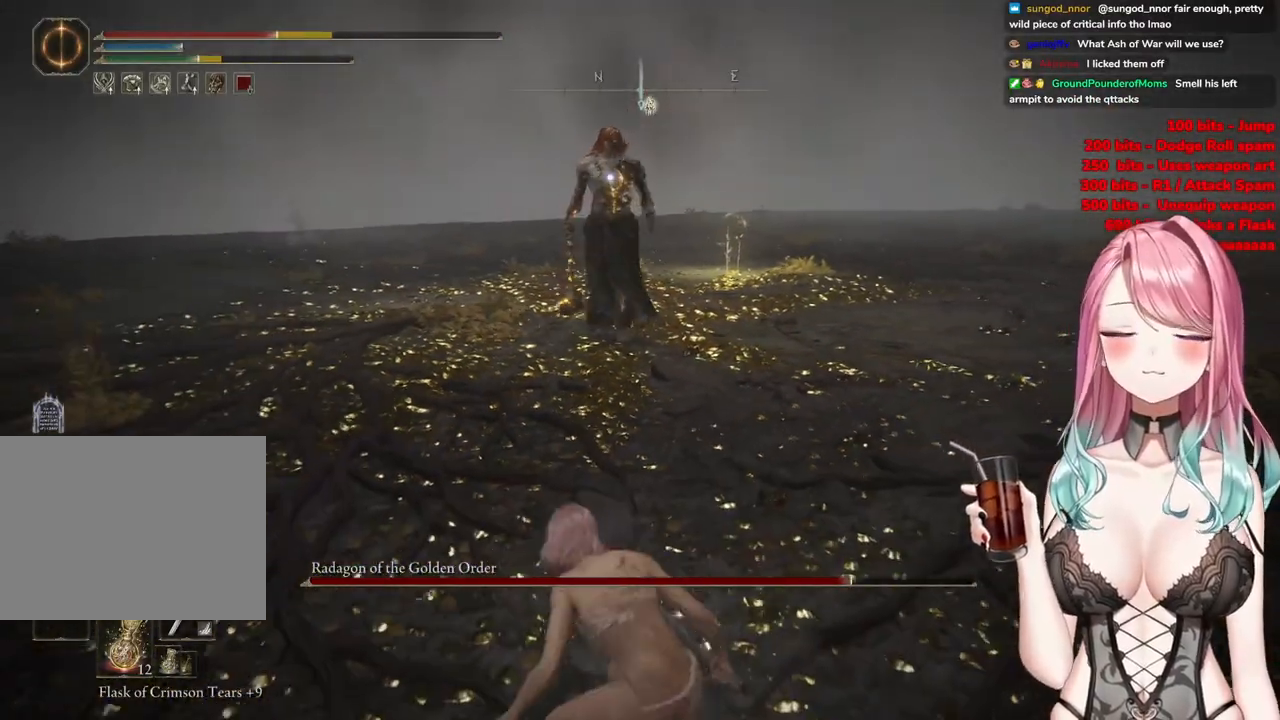
{"buttons": [], "left_stick": "down", "right_stick": "center", "events": []}
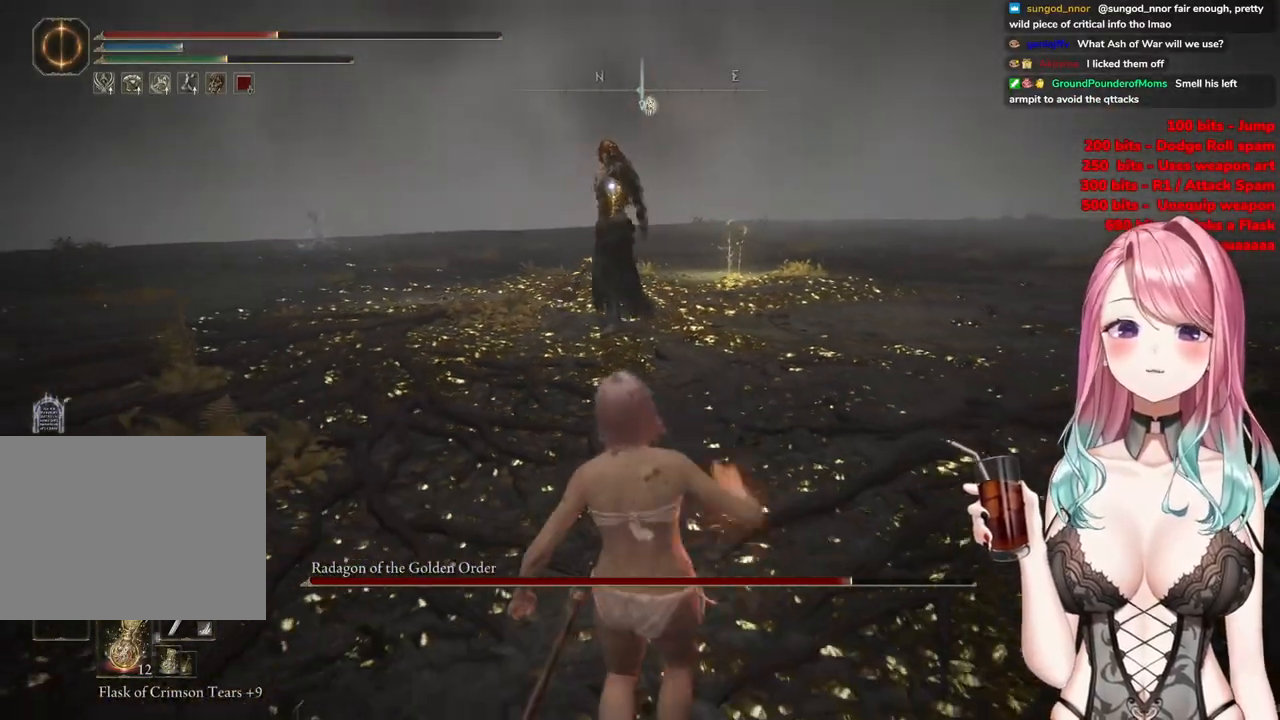
{"buttons": [], "left_stick": "center", "right_stick": "center", "events": [[83, "left_stick", "center"], [267, "DPAD_DOWN", "down"], [384, "DPAD_DOWN", "up"]]}
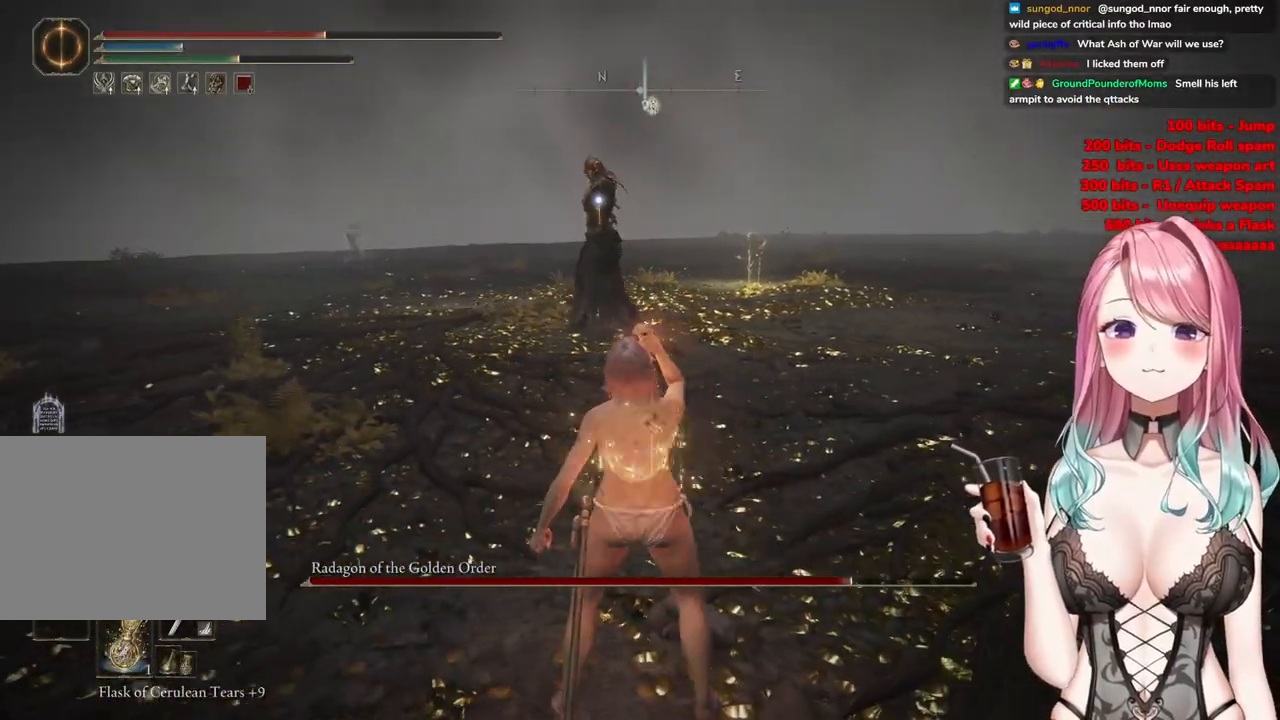
{"buttons": ["SQUARE"], "left_stick": "down", "right_stick": "center", "events": [[17, "DPAD_DOWN", "down"], [117, "DPAD_DOWN", "up"], [267, "left_stick", "down"], [384, "SQUARE", "down"]]}
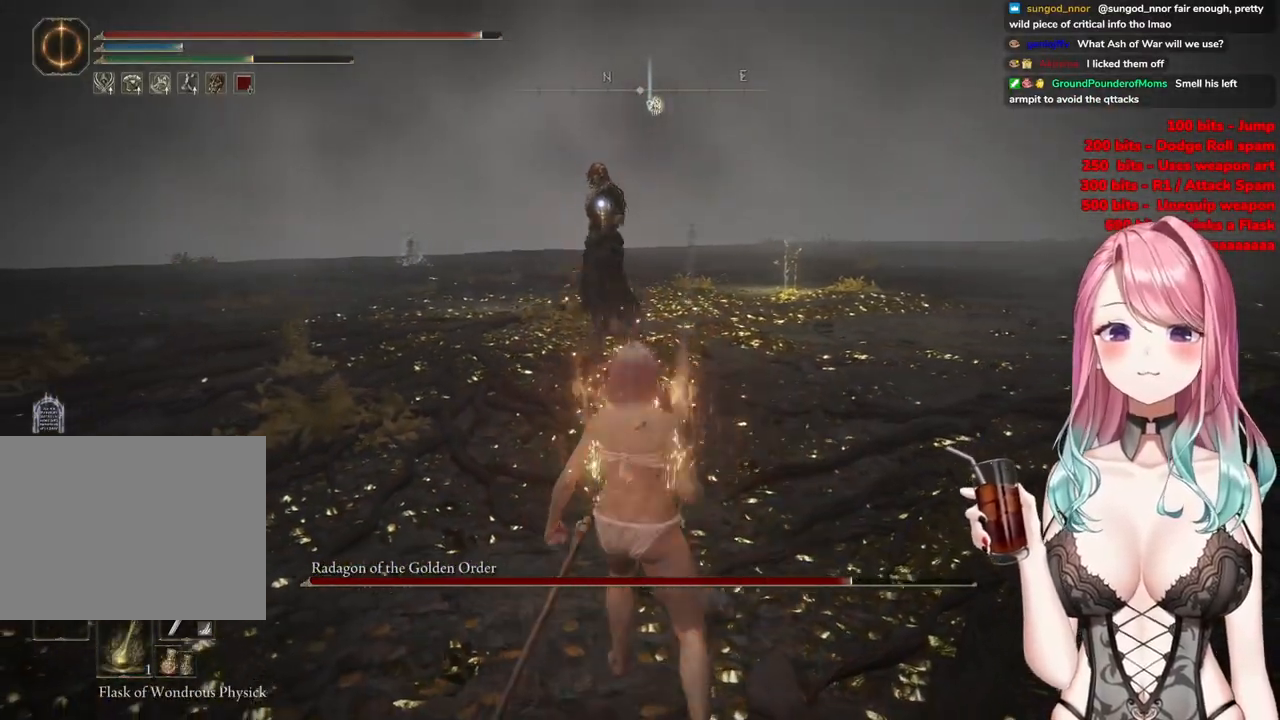
{"buttons": [], "left_stick": "down", "right_stick": "center", "events": [[17, "SQUARE", "up"], [83, "SQUARE", "down"], [350, "SQUARE", "up"]]}
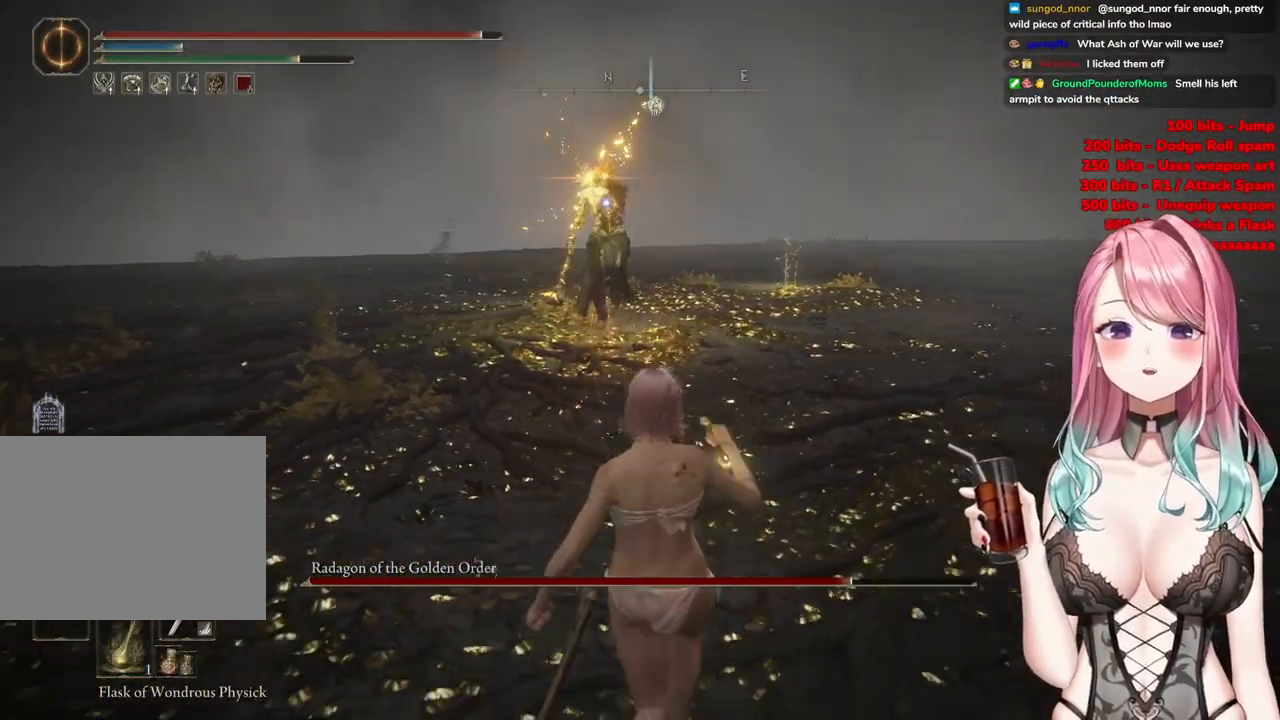
{"buttons": [], "left_stick": "right", "right_stick": "center", "events": [[17, "left_stick", "down-right"], [284, "left_stick", "right"]]}
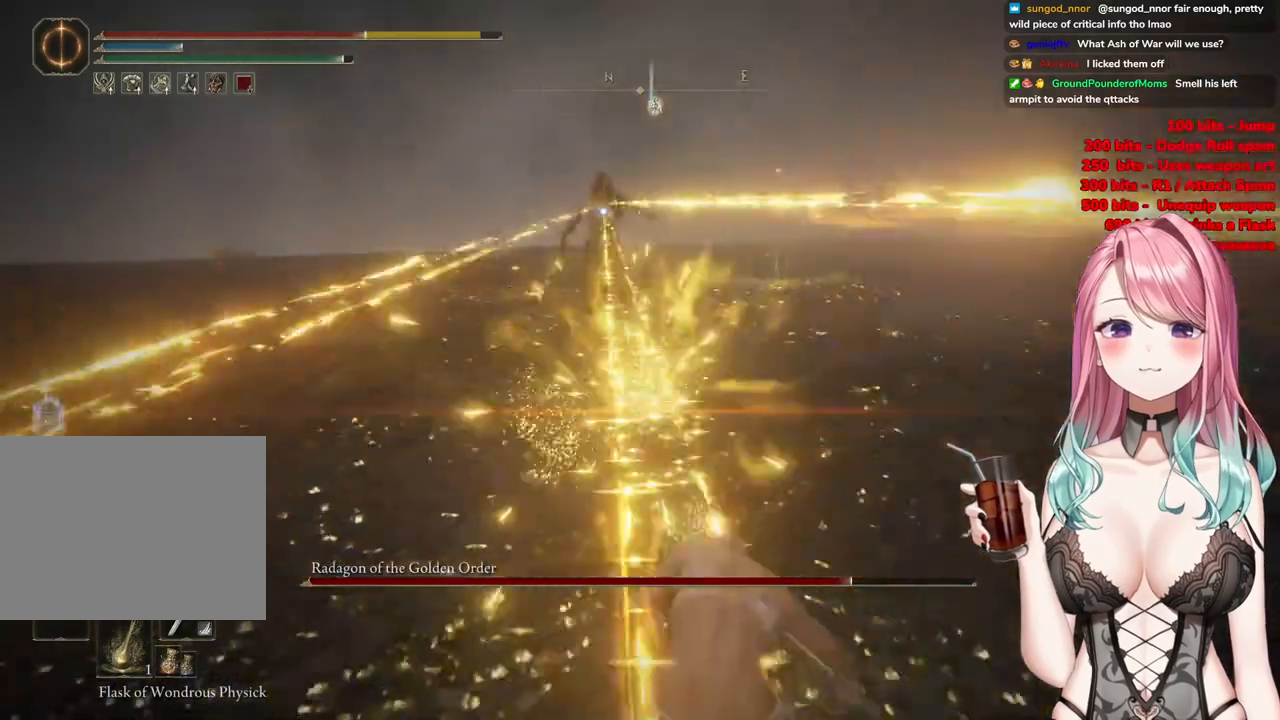
{"buttons": [], "left_stick": "right", "right_stick": "center", "events": [[217, "left_stick", "center"], [484, "left_stick", "right"]]}
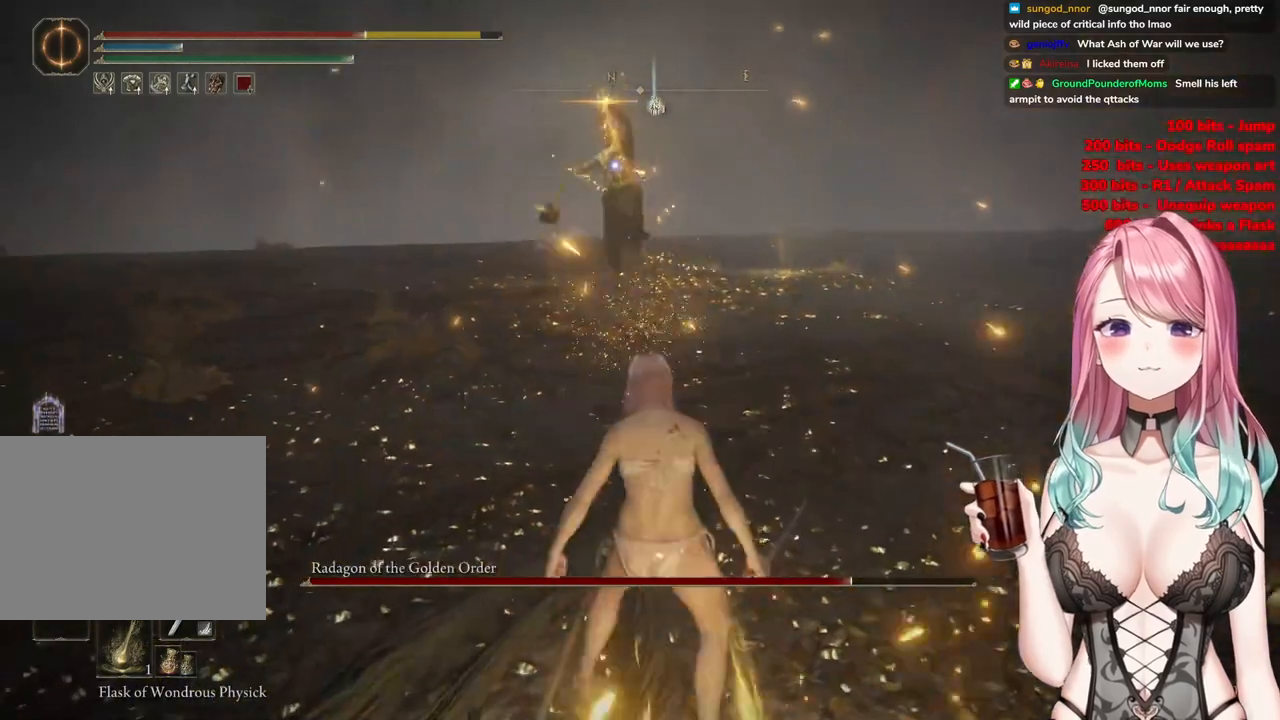
{"buttons": ["CIRCLE"], "left_stick": "up", "right_stick": "center", "events": [[334, "left_stick", "up-right"], [434, "CIRCLE", "down"], [501, "left_stick", "up"]]}
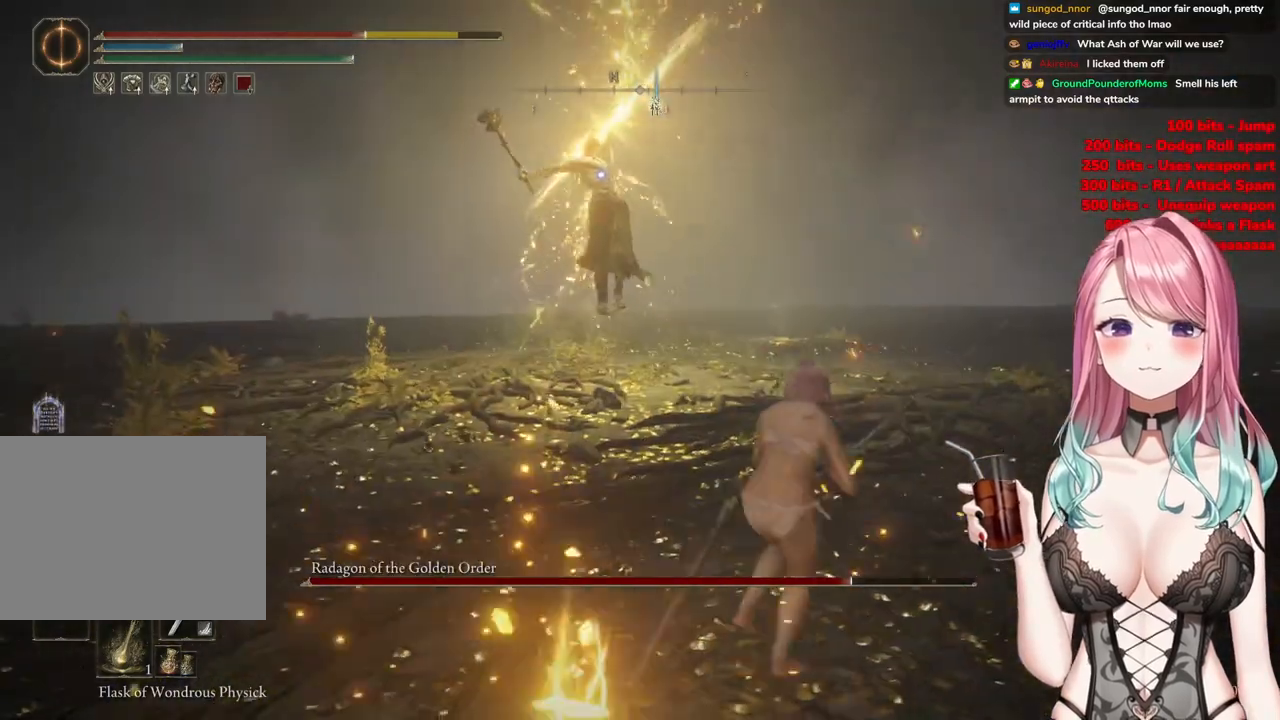
{"buttons": [], "left_stick": "up", "right_stick": "center", "events": [[33, "CIRCLE", "up"]]}
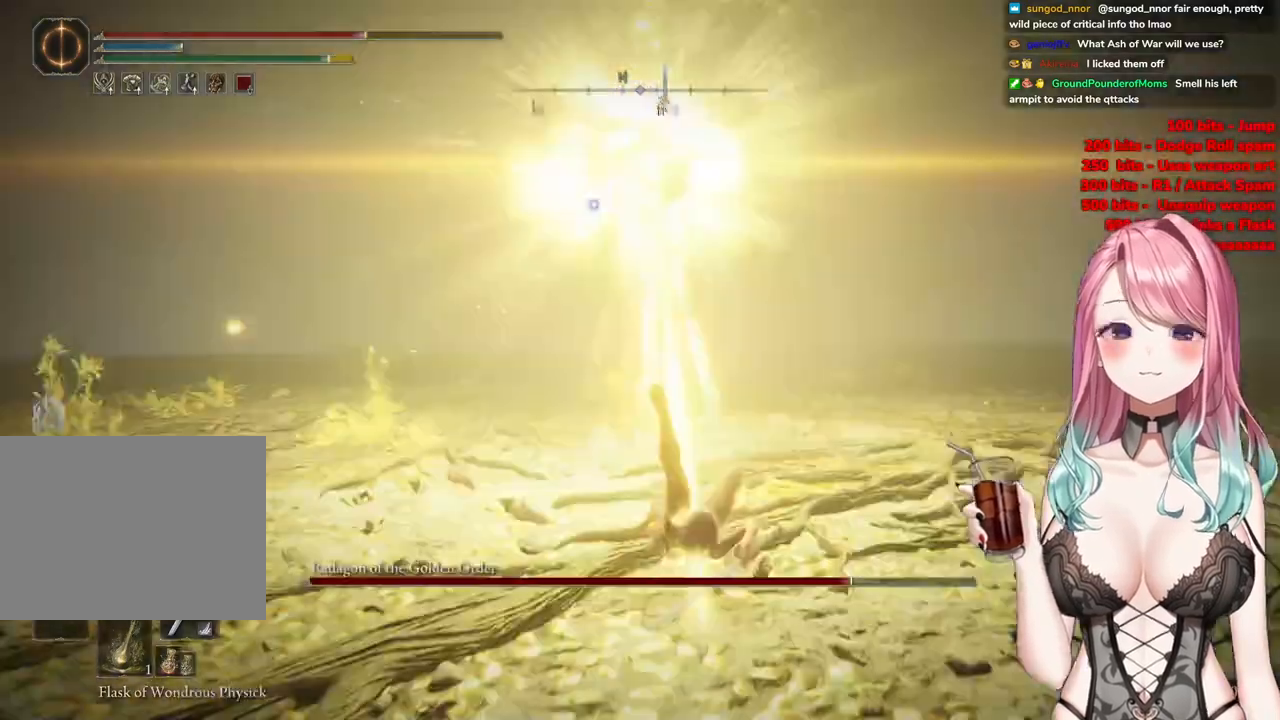
{"buttons": ["CIRCLE"], "left_stick": "up", "right_stick": "center", "events": [[67, "CIRCLE", "down"], [117, "CIRCLE", "up"], [267, "CIRCLE", "down"], [367, "CIRCLE", "up"], [451, "CIRCLE", "down"]]}
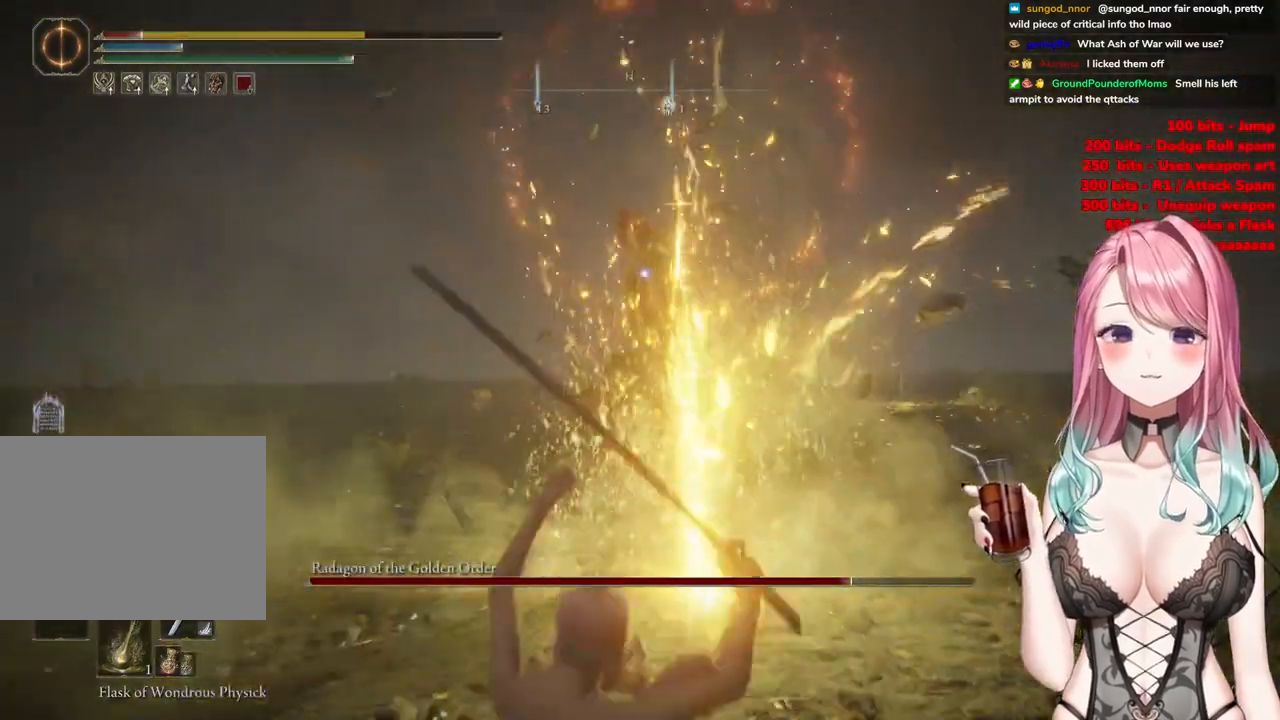
{"buttons": ["CIRCLE"], "left_stick": "down", "right_stick": "center", "events": [[50, "CIRCLE", "up"], [50, "left_stick", "down-right"], [117, "left_stick", "down"], [167, "CIRCLE", "down"], [267, "CIRCLE", "up"], [333, "CIRCLE", "down"], [434, "CIRCLE", "up"], [484, "CIRCLE", "down"]]}
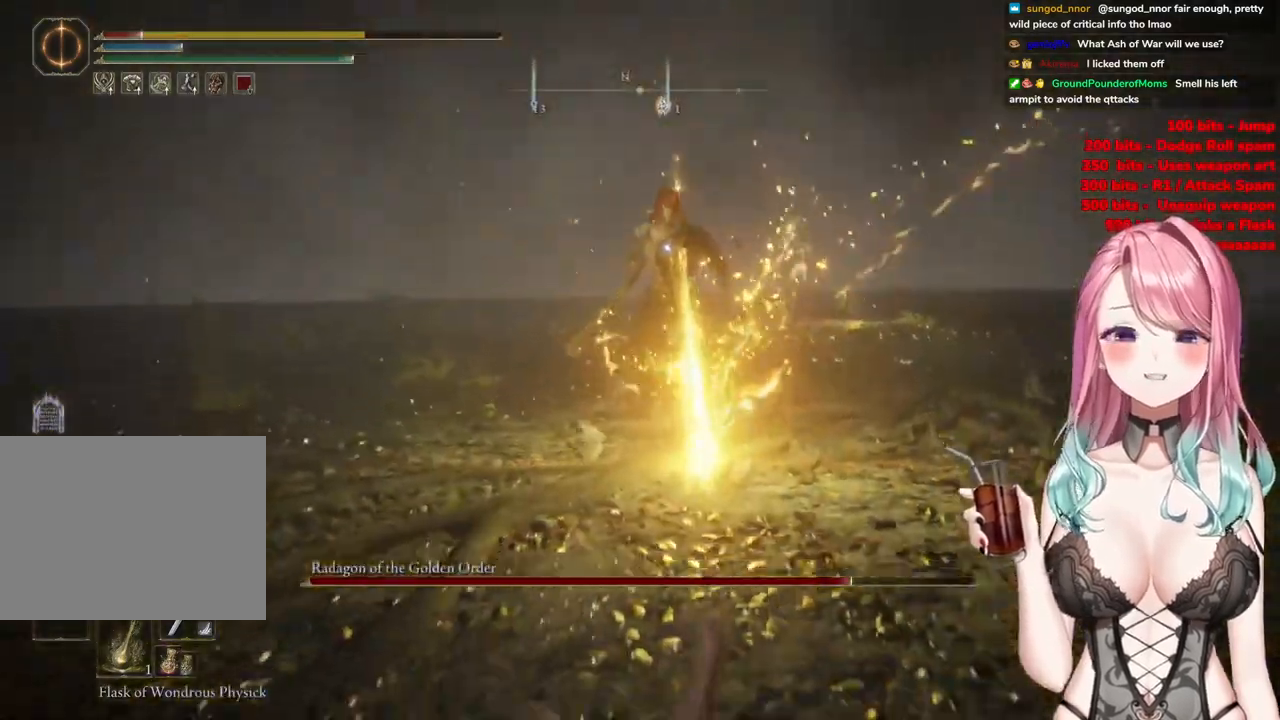
{"buttons": [], "left_stick": "down-right", "right_stick": "center", "events": [[117, "CIRCLE", "up"], [167, "CIRCLE", "down"], [267, "CIRCLE", "up"], [501, "left_stick", "down-right"]]}
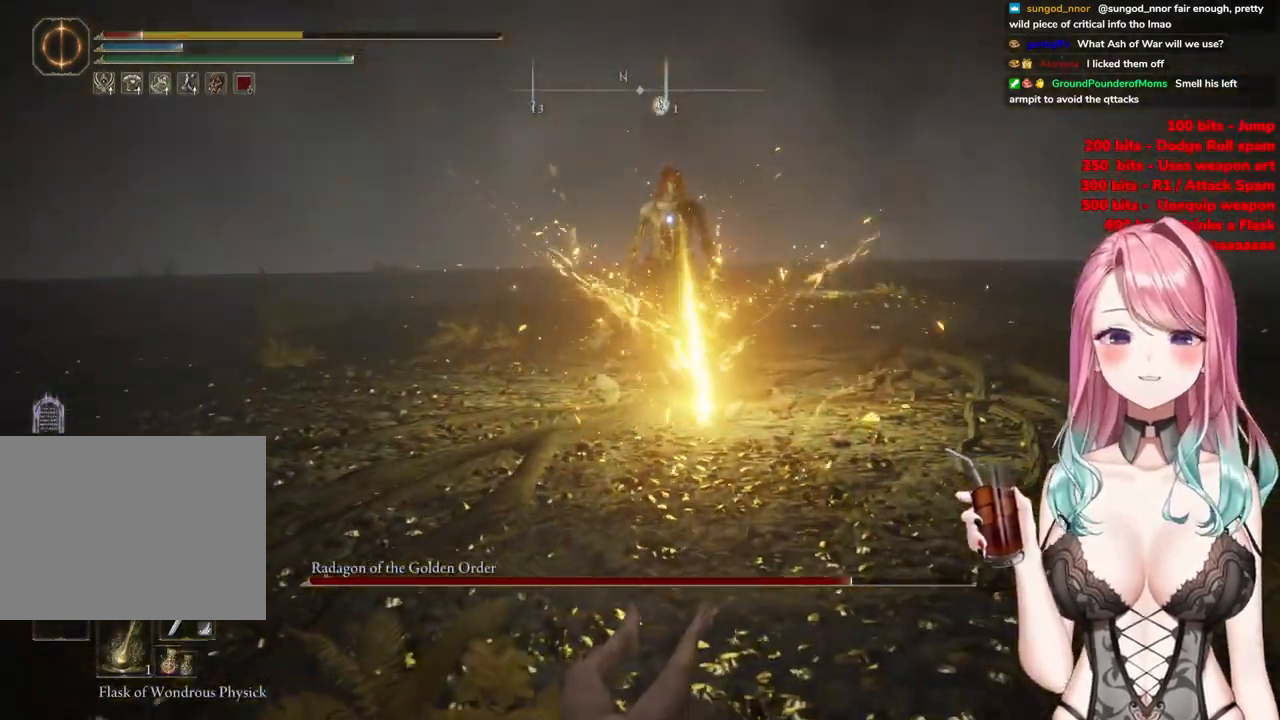
{"buttons": [], "left_stick": "down-right", "right_stick": "center", "events": []}
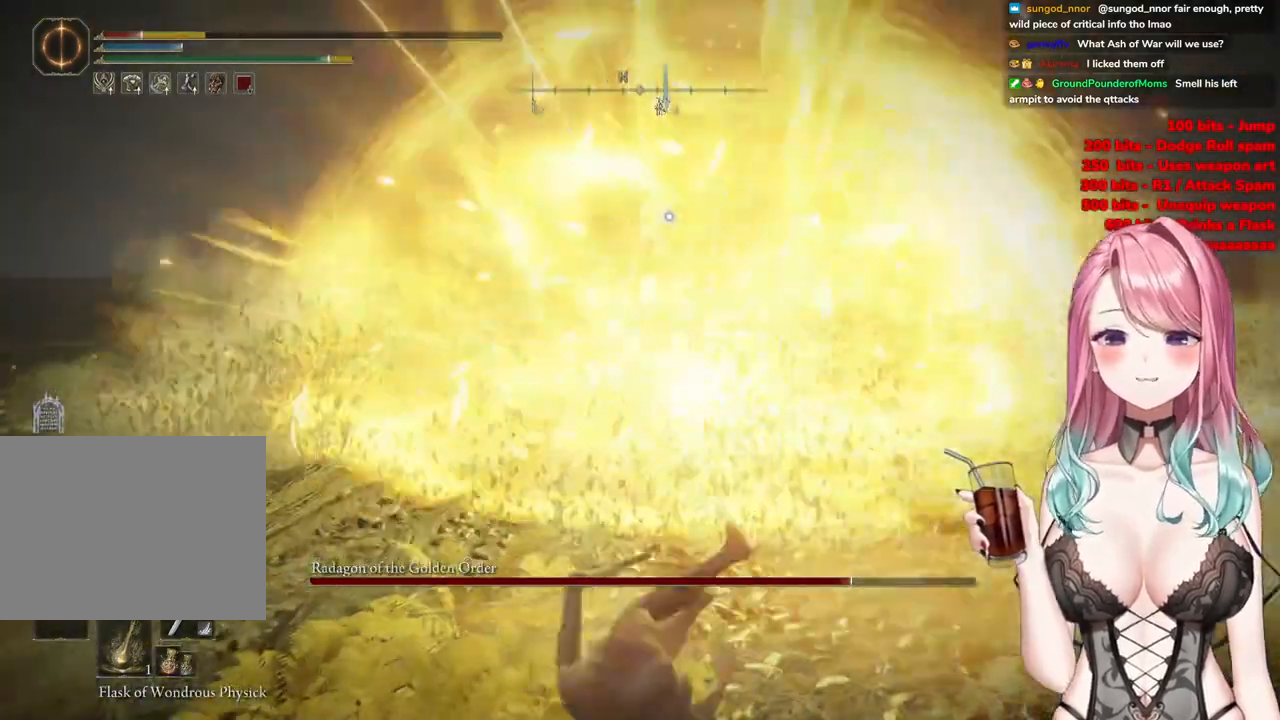
{"buttons": ["SQUARE"], "left_stick": "down-right", "right_stick": "center", "events": [[367, "SQUARE", "down"]]}
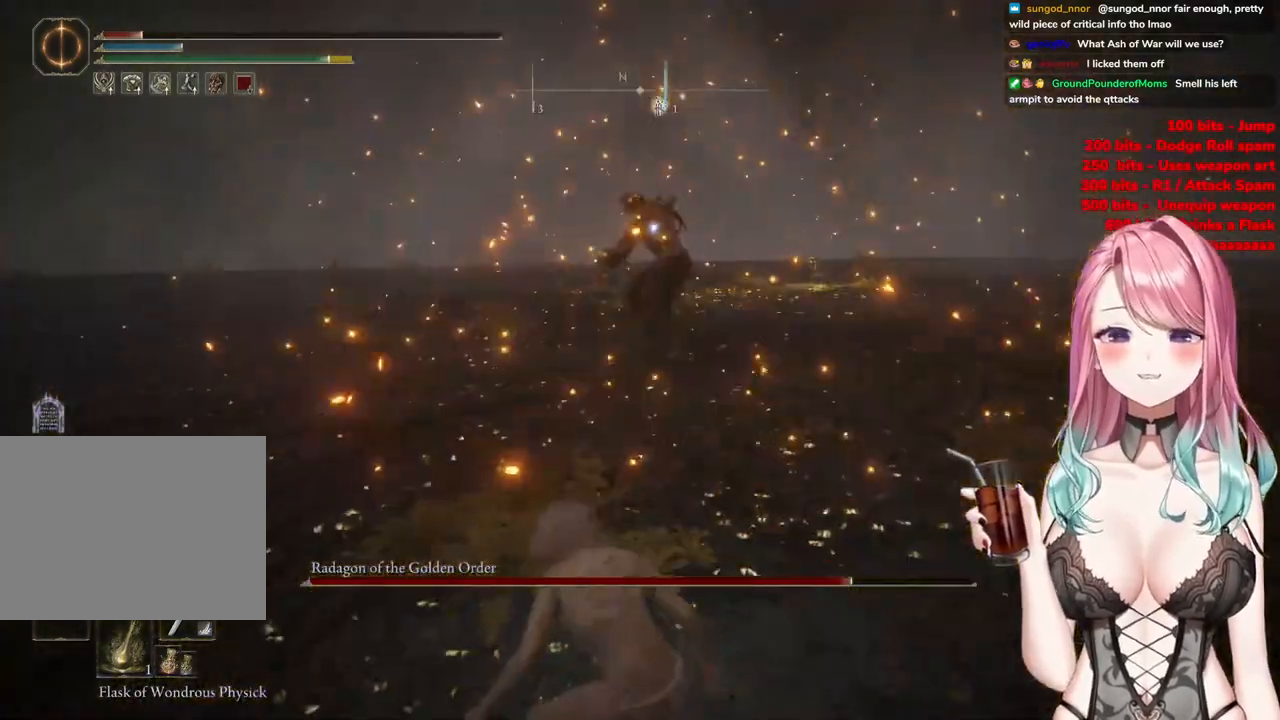
{"buttons": [], "left_stick": "down-right", "right_stick": "center", "events": [[33, "SQUARE", "up"]]}
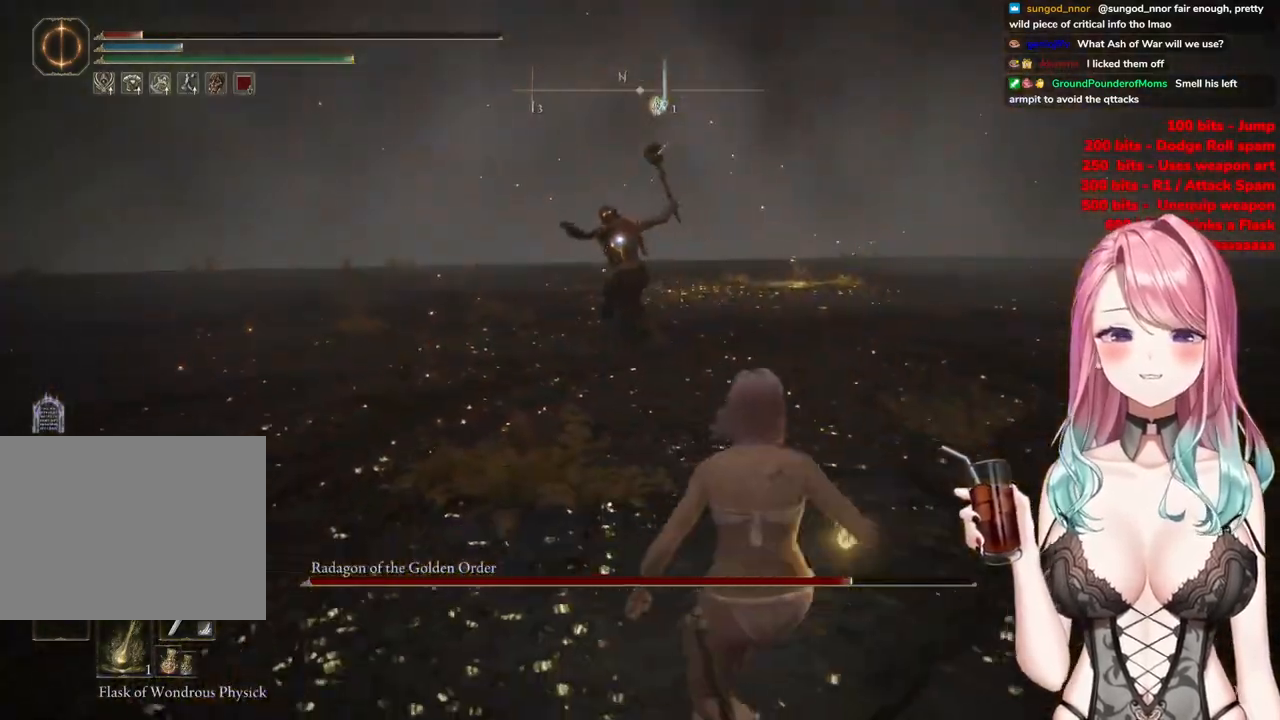
{"buttons": [], "left_stick": "down", "right_stick": "center", "events": [[217, "left_stick", "down"]]}
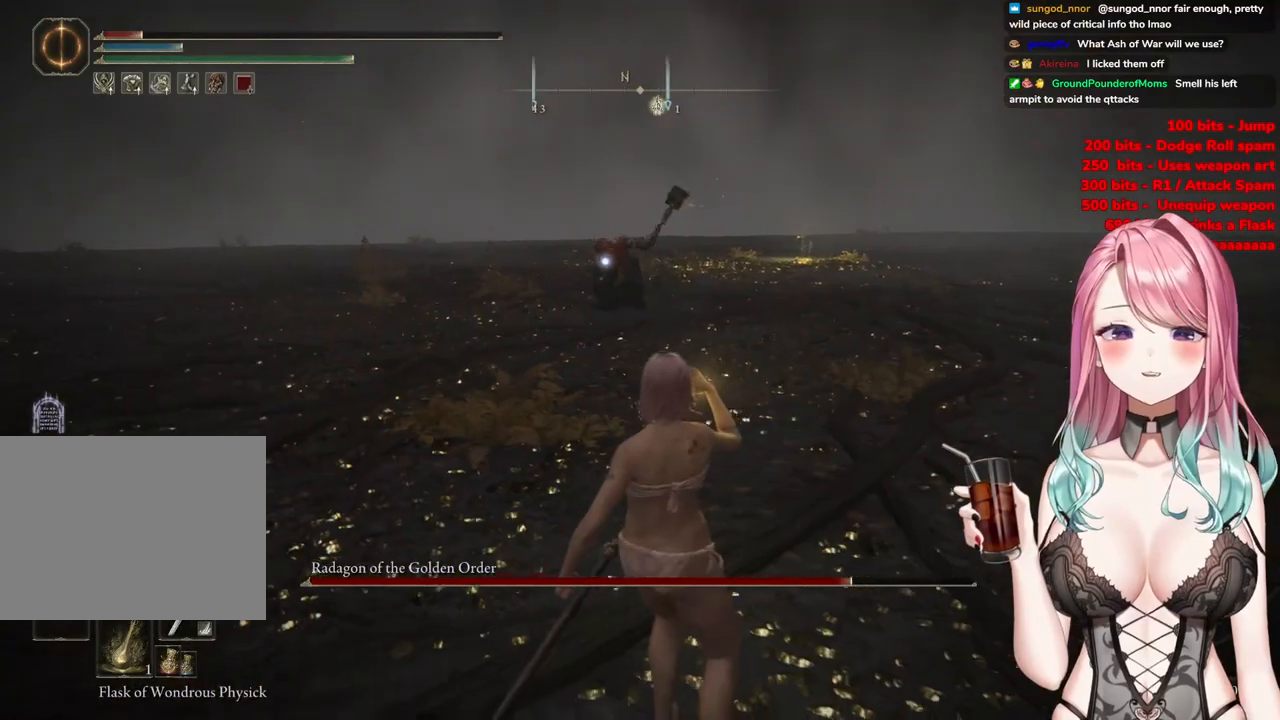
{"buttons": [], "left_stick": "down", "right_stick": "center", "events": []}
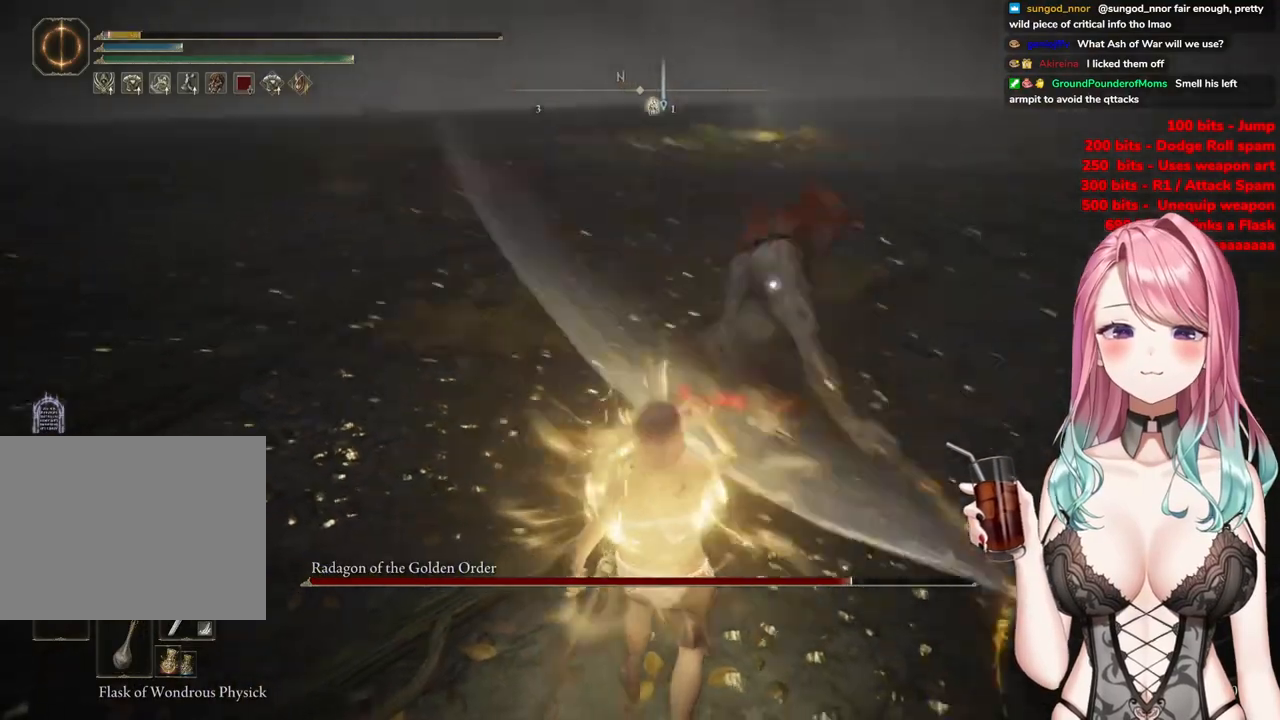
{"buttons": [], "left_stick": "down", "right_stick": "center", "events": []}
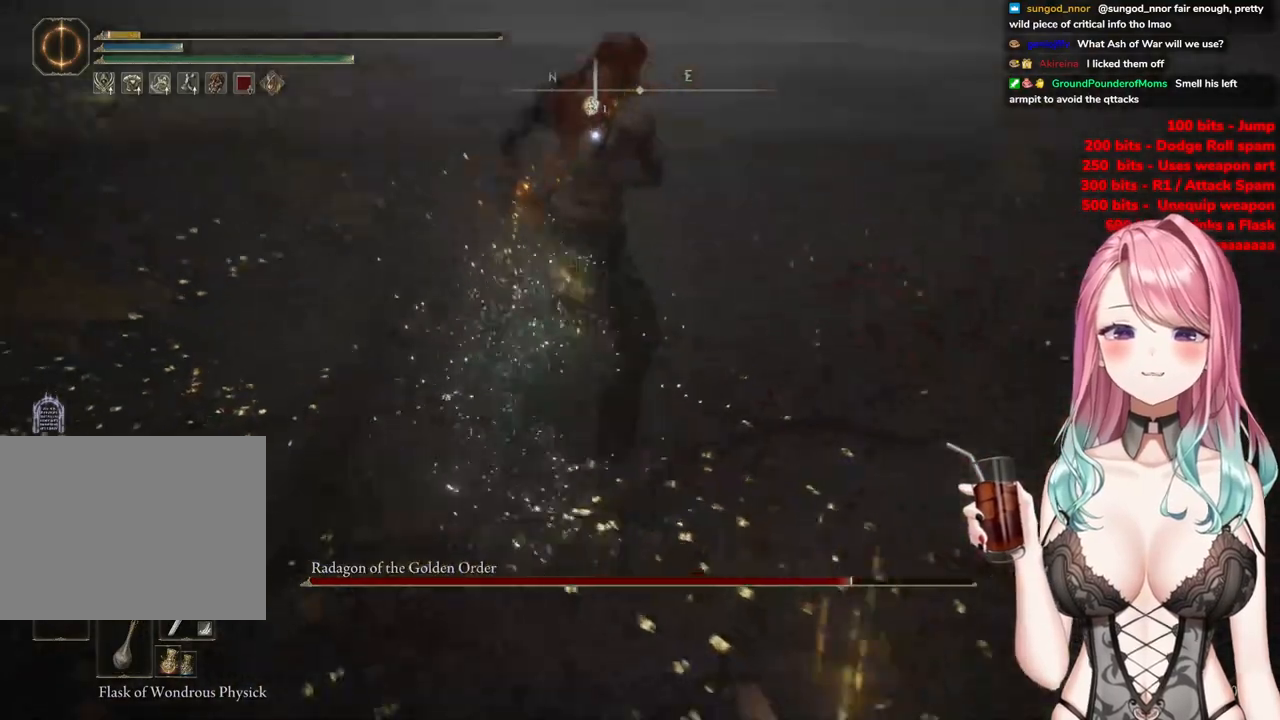
{"buttons": ["CIRCLE"], "left_stick": "down", "right_stick": "center", "events": [[100, "CIRCLE", "down"], [200, "CIRCLE", "up"], [284, "CIRCLE", "down"], [401, "CIRCLE", "up"], [451, "CIRCLE", "down"]]}
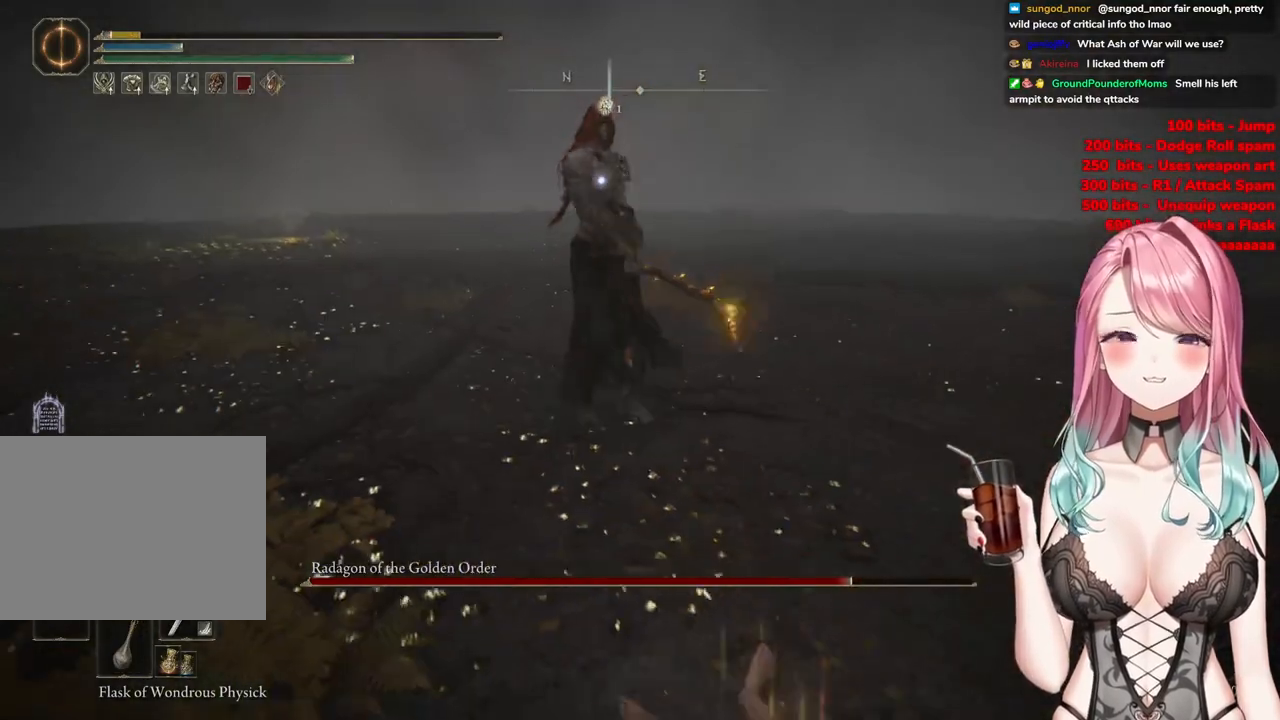
{"buttons": ["DPAD_DOWN"], "left_stick": "center", "right_stick": "center", "events": [[83, "CIRCLE", "up"], [267, "left_stick", "center"], [417, "DPAD_DOWN", "down"]]}
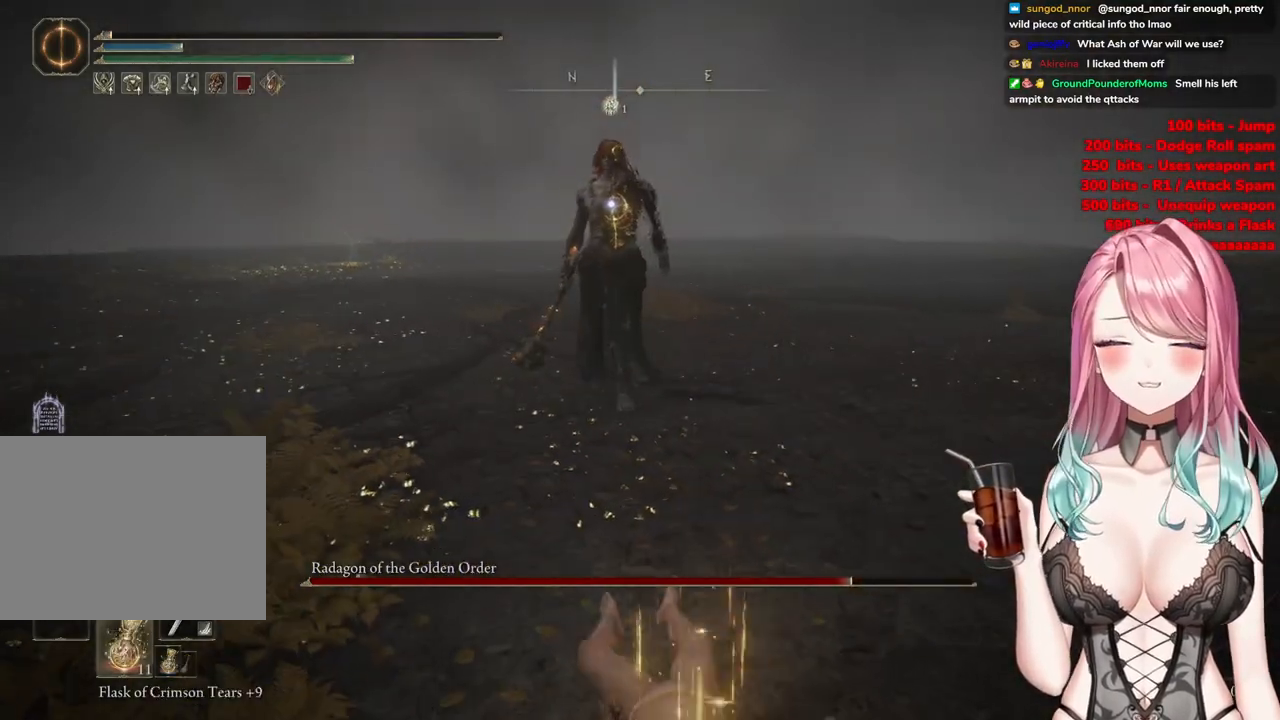
{"buttons": [], "left_stick": "down", "right_stick": "center", "events": [[34, "DPAD_DOWN", "up"], [200, "left_stick", "down"]]}
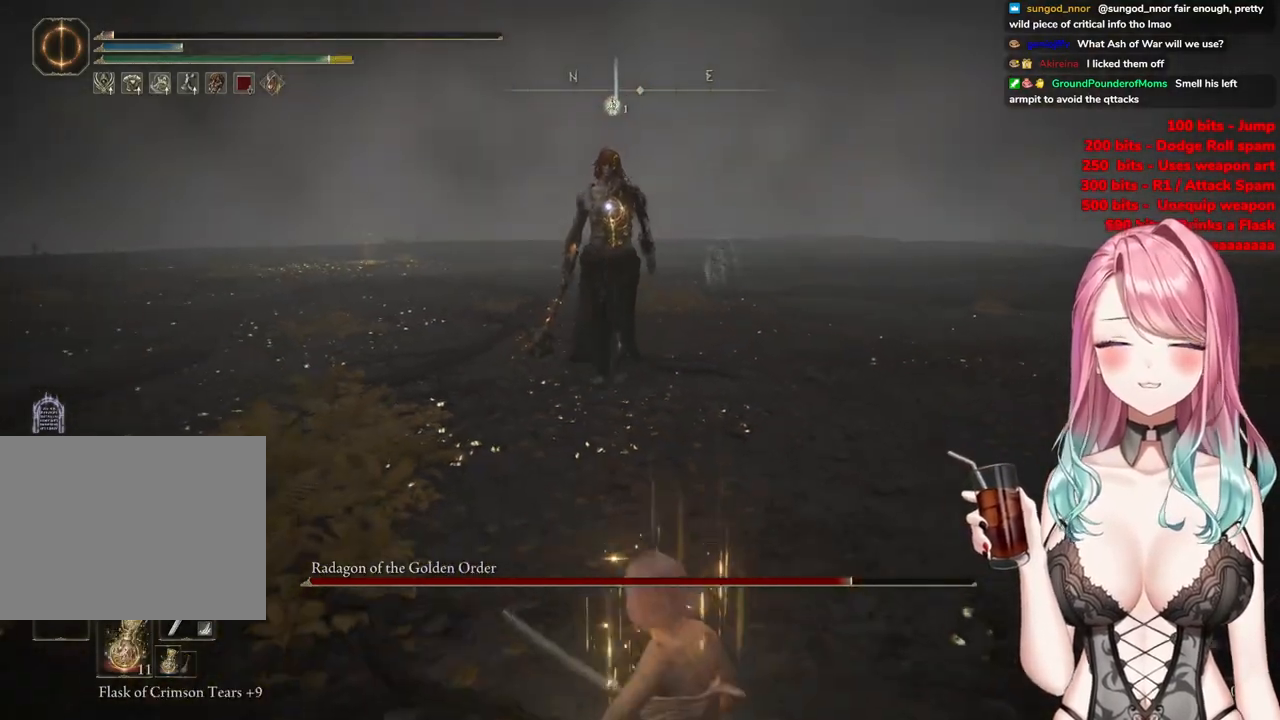
{"buttons": [], "left_stick": "down", "right_stick": "center", "events": [[200, "SQUARE", "down"], [317, "SQUARE", "up"]]}
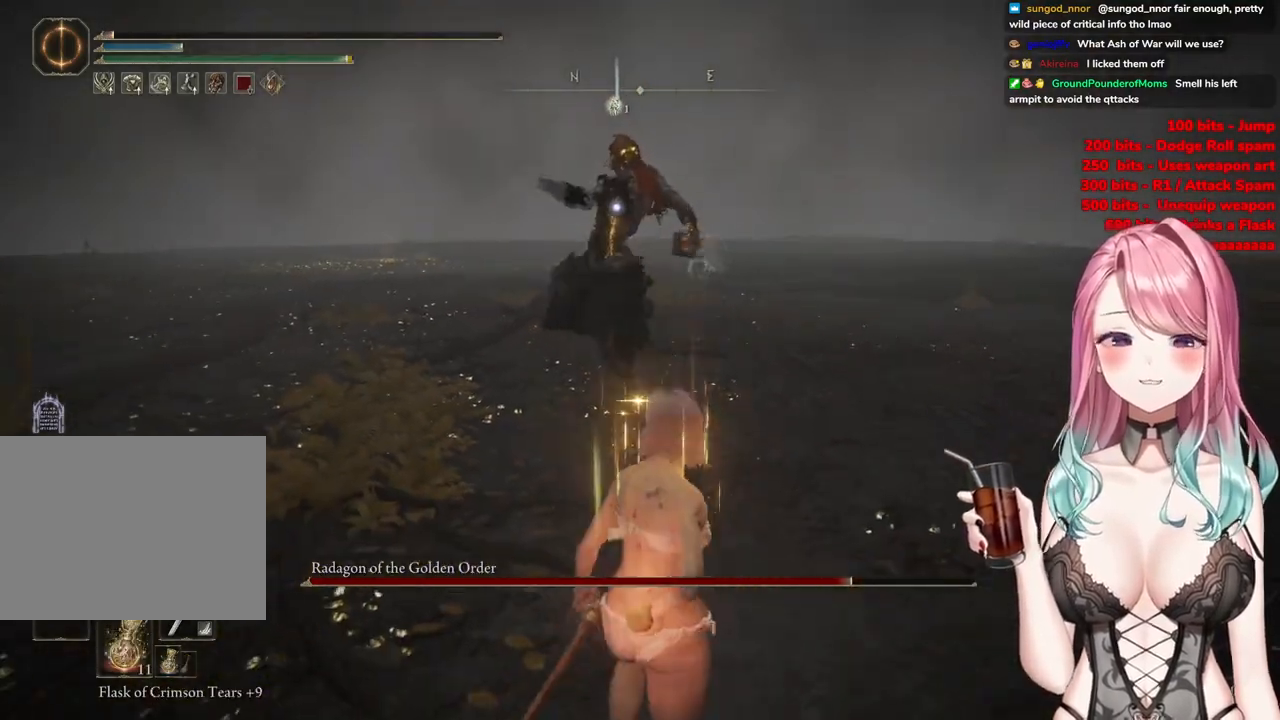
{"buttons": [], "left_stick": "down", "right_stick": "center", "events": []}
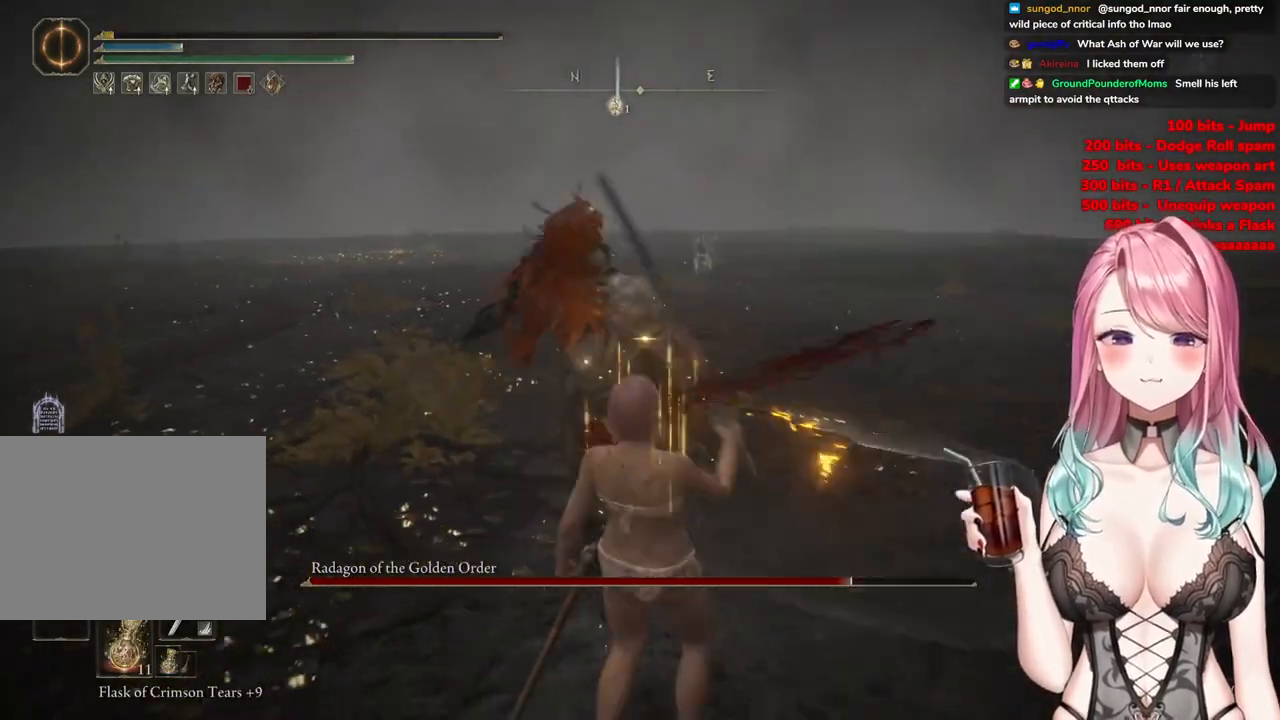
{"buttons": [], "left_stick": "down-right", "right_stick": "center", "events": [[166, "CIRCLE", "down"], [283, "CIRCLE", "up"], [383, "CIRCLE", "down"], [383, "left_stick", "down-right"], [467, "CIRCLE", "up"]]}
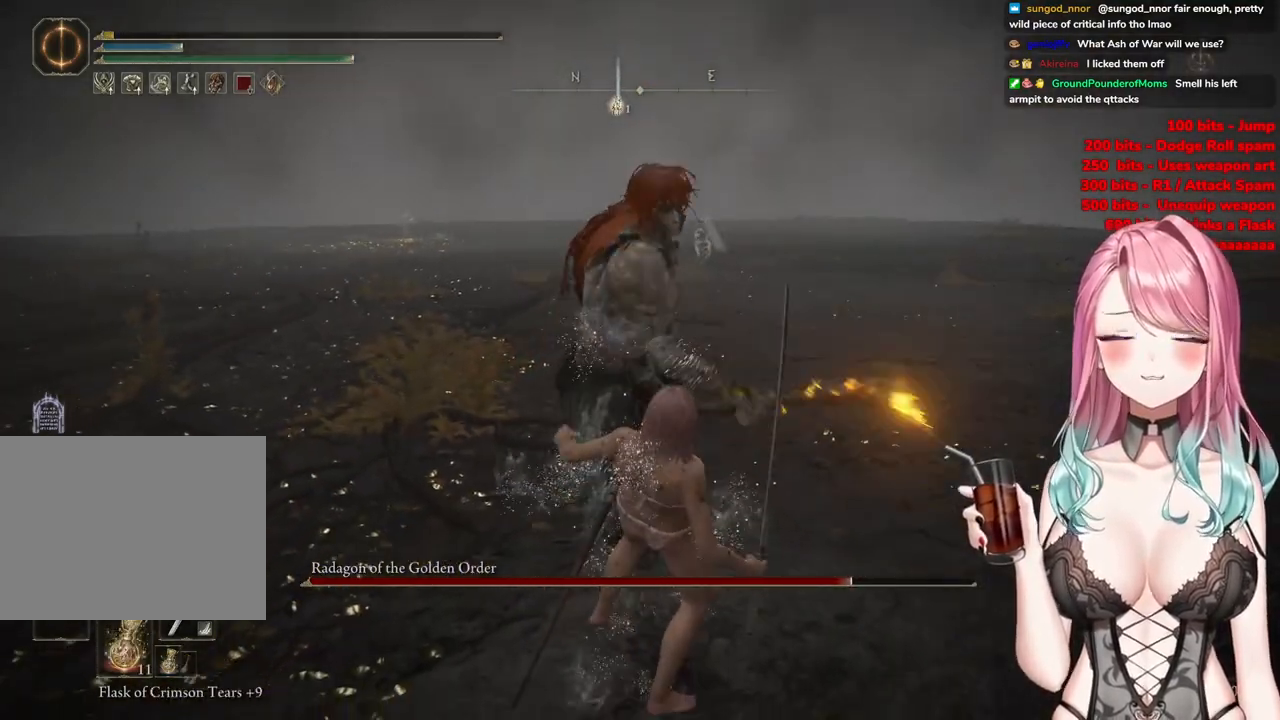
{"buttons": ["CIRCLE"], "left_stick": "center", "right_stick": "center", "events": [[50, "CIRCLE", "down"], [250, "CIRCLE", "up"], [350, "left_stick", "center"], [434, "CIRCLE", "down"]]}
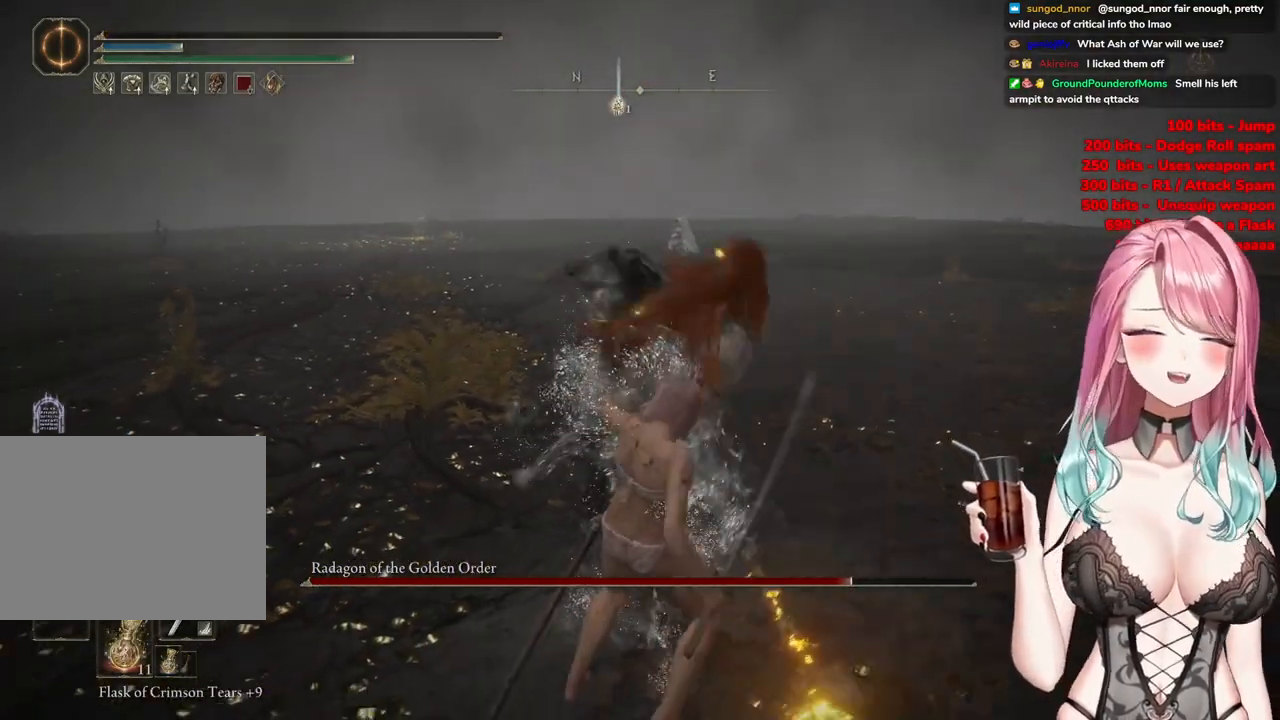
{"buttons": ["CIRCLE"], "left_stick": "center", "right_stick": "center", "events": []}
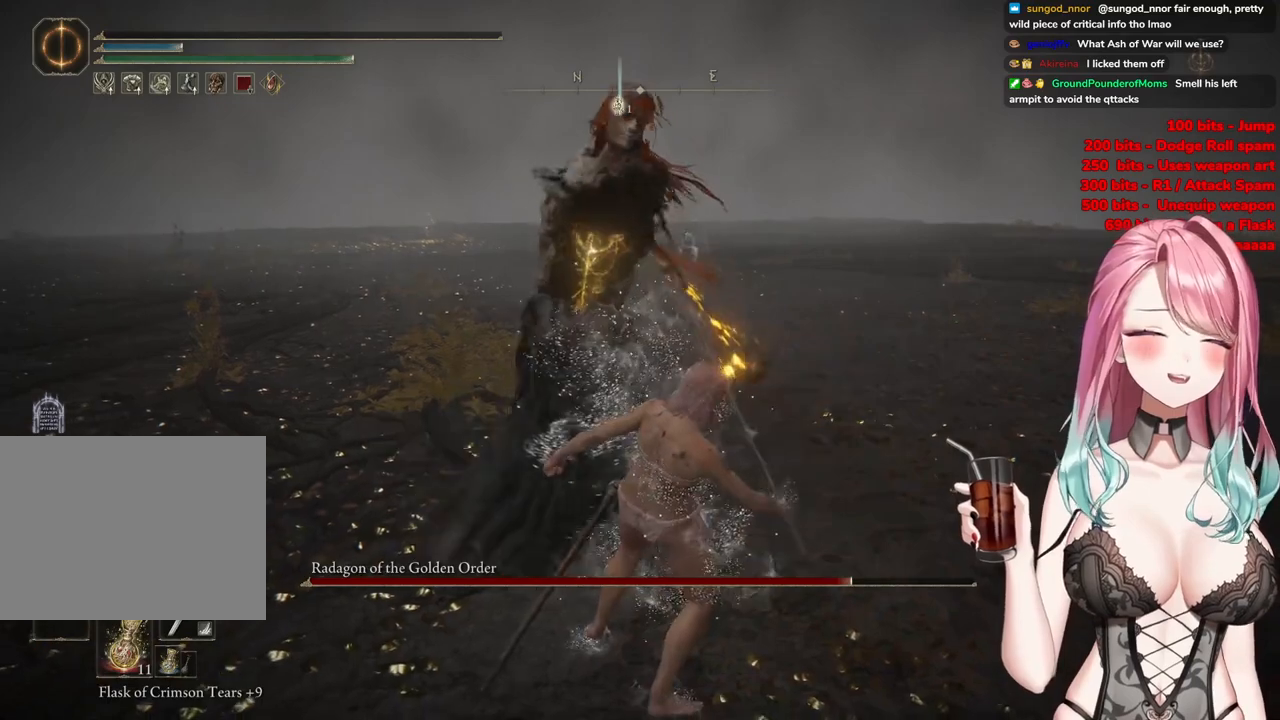
{"buttons": ["CIRCLE"], "left_stick": "center", "right_stick": "center", "events": []}
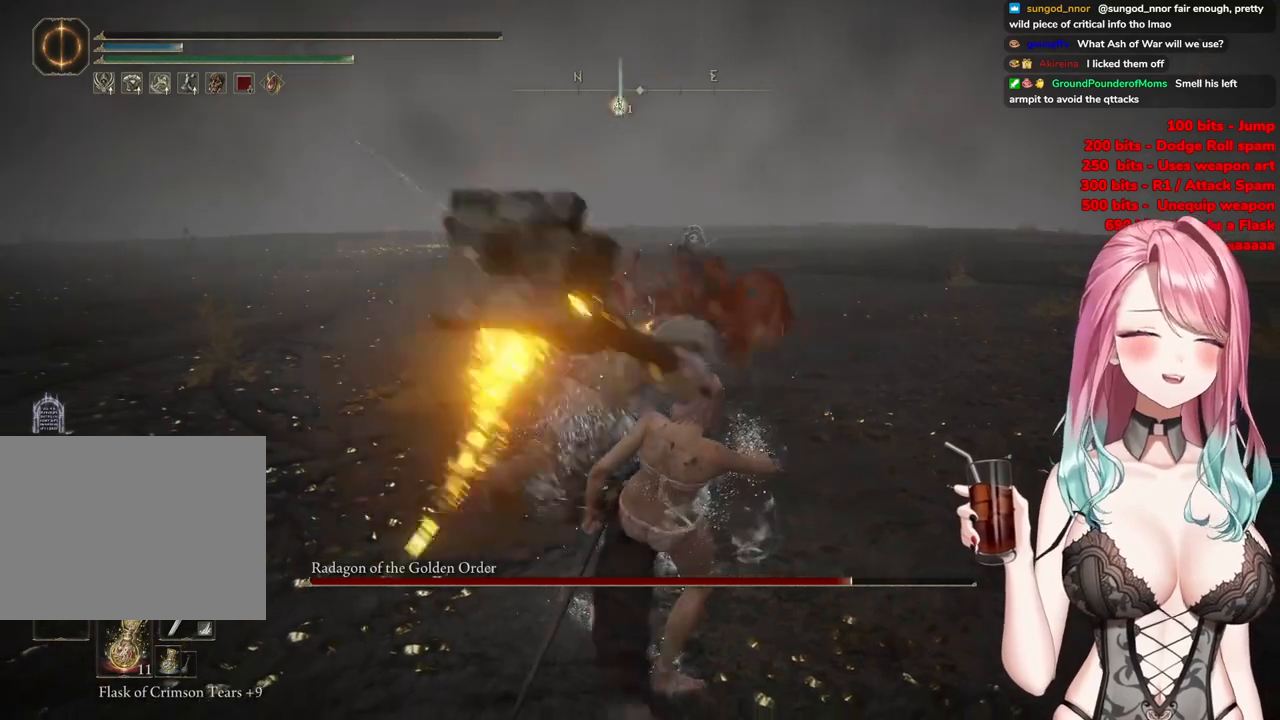
{"buttons": ["CIRCLE"], "left_stick": "center", "right_stick": "center", "events": [[200, "CIRCLE", "up"], [417, "CIRCLE", "down"]]}
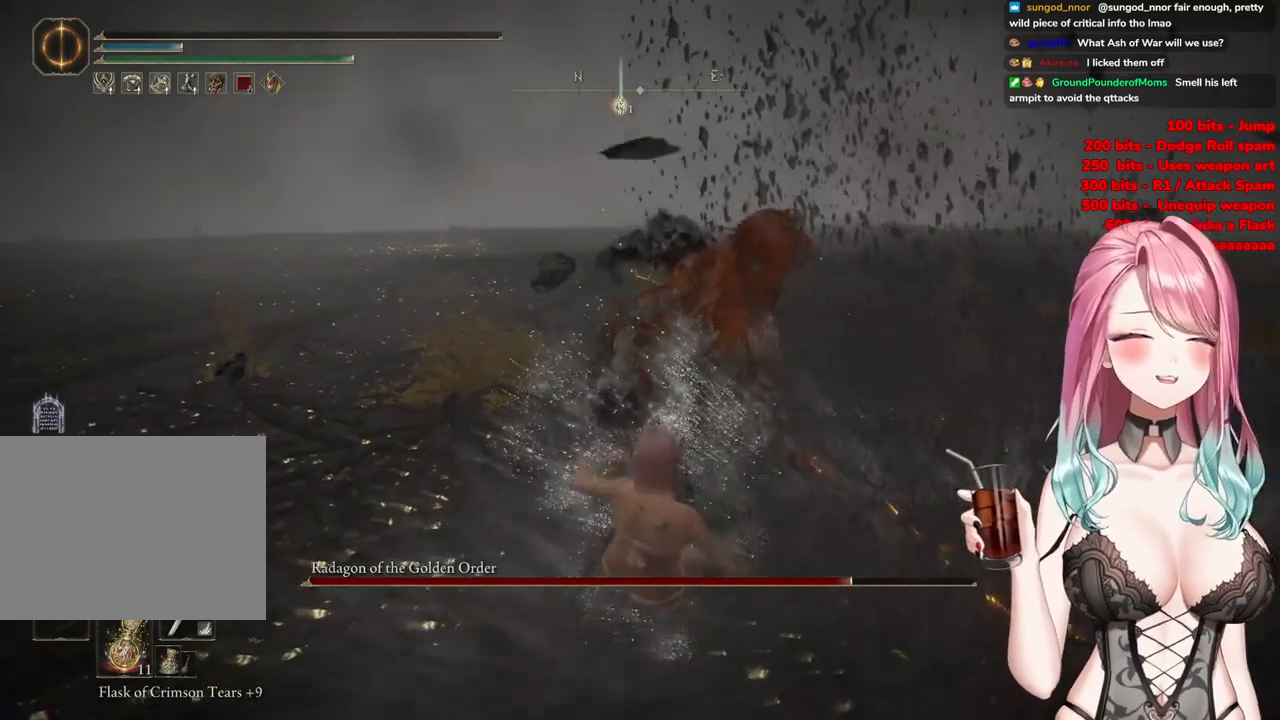
{"buttons": [], "left_stick": "center", "right_stick": "center", "events": [[134, "CIRCLE", "up"]]}